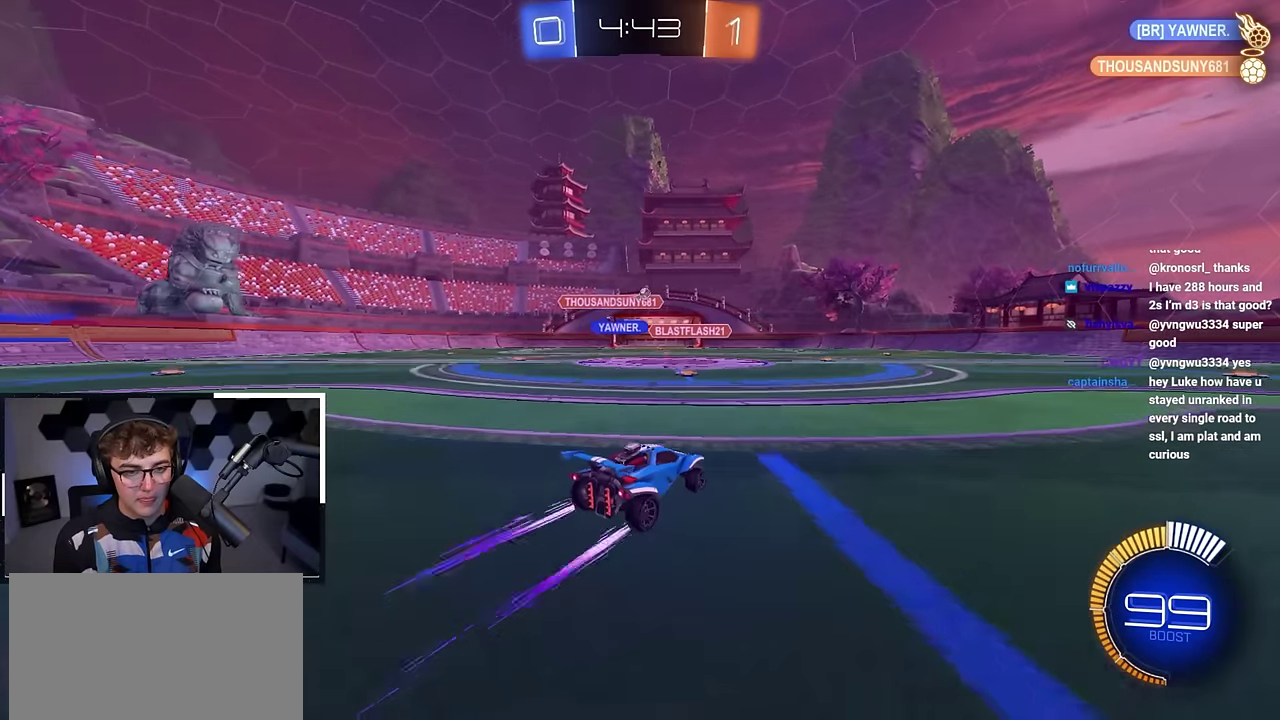
Gameplay with a controller (PlayStation layout); each line is a JSON object with the inputs held at the frame after it (dt_ms = milliseconds from this image to that frame). "events" lists button and stick changes between this image and that frame as [ms after this image, input, new state], when the widget could be followed in between.
{"dt_ms": 400, "buttons": [], "left_stick": "up", "right_stick": "center", "events": [[133, "left_stick", "up-right"], [283, "left_stick", "up"]]}
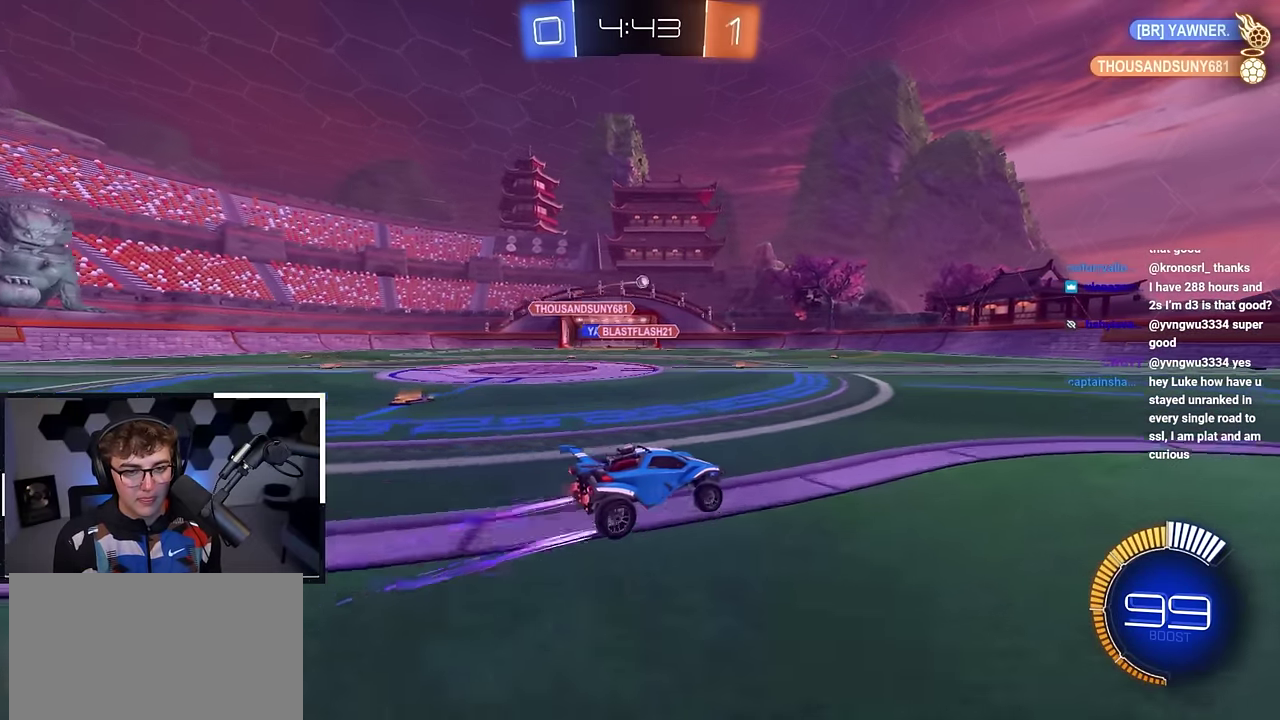
{"dt_ms": 500, "buttons": [], "left_stick": "up", "right_stick": "center", "events": [[67, "left_stick", "up-right"], [183, "left_stick", "up"]]}
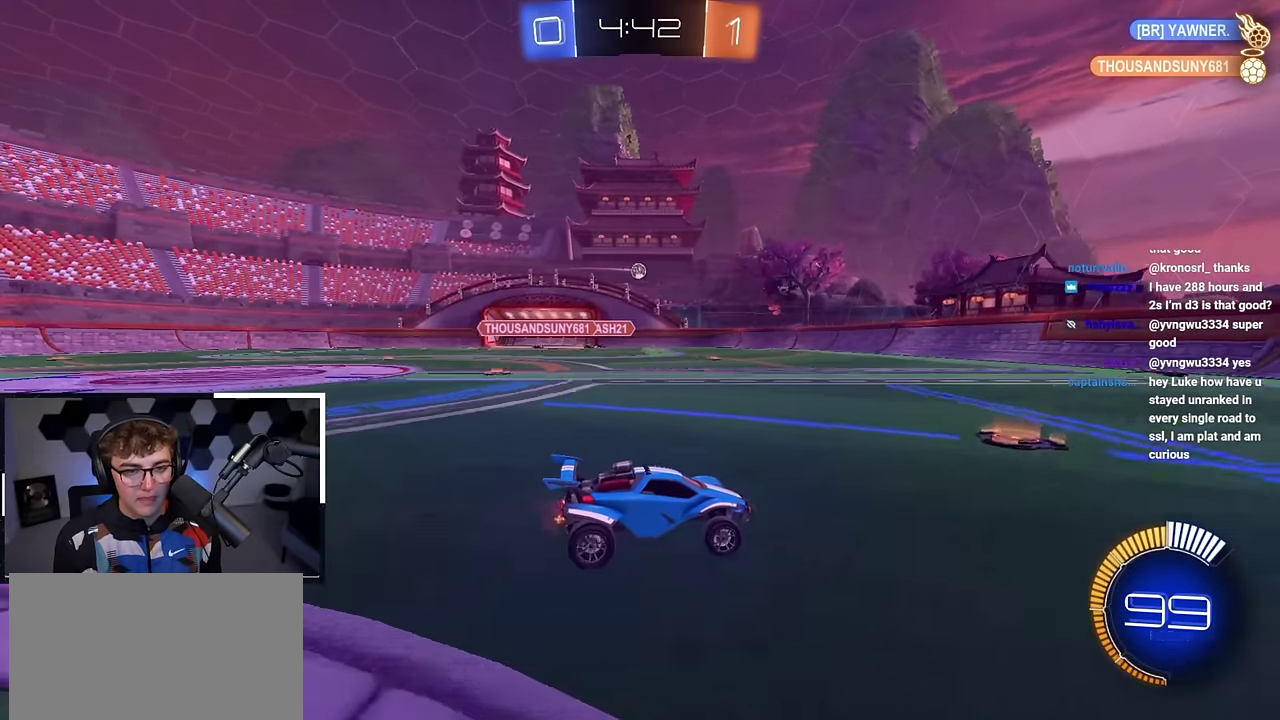
{"dt_ms": 500, "buttons": [], "left_stick": "up", "right_stick": "center", "events": [[200, "L2", "down"], [217, "left_stick", "up-left"], [333, "L2", "up"], [483, "left_stick", "up"]]}
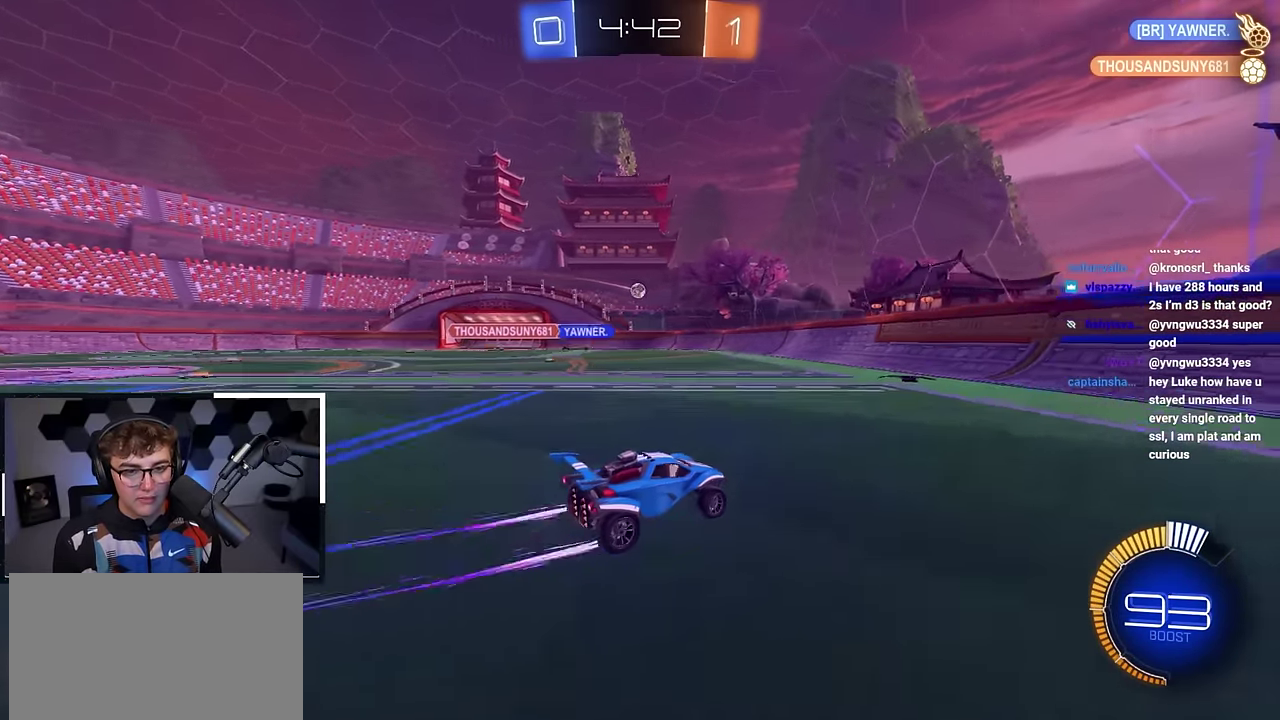
{"dt_ms": 700, "buttons": [], "left_stick": "down-left", "right_stick": "center", "events": [[233, "left_stick", "up-left"], [300, "left_stick", "up"], [517, "left_stick", "up-left"], [633, "left_stick", "left"], [683, "left_stick", "down-left"]]}
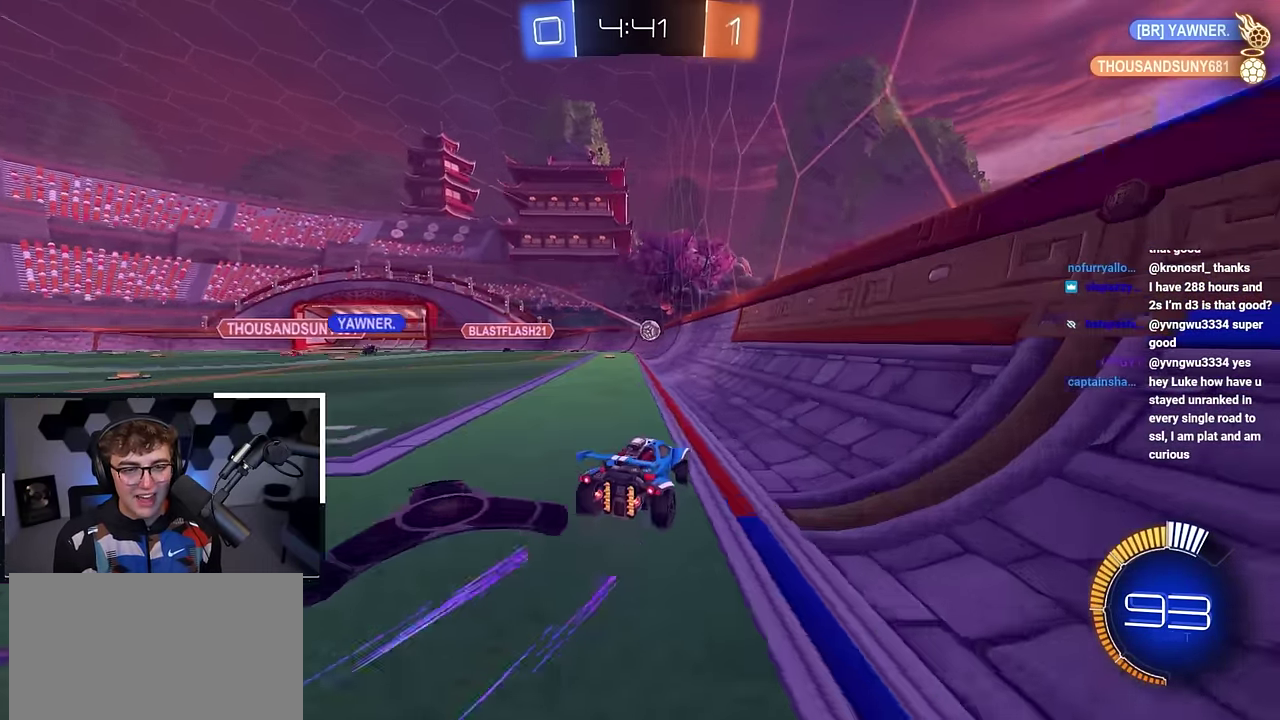
{"dt_ms": 300, "buttons": [], "left_stick": "up-left", "right_stick": "center", "events": [[200, "left_stick", "left"], [250, "left_stick", "up-left"]]}
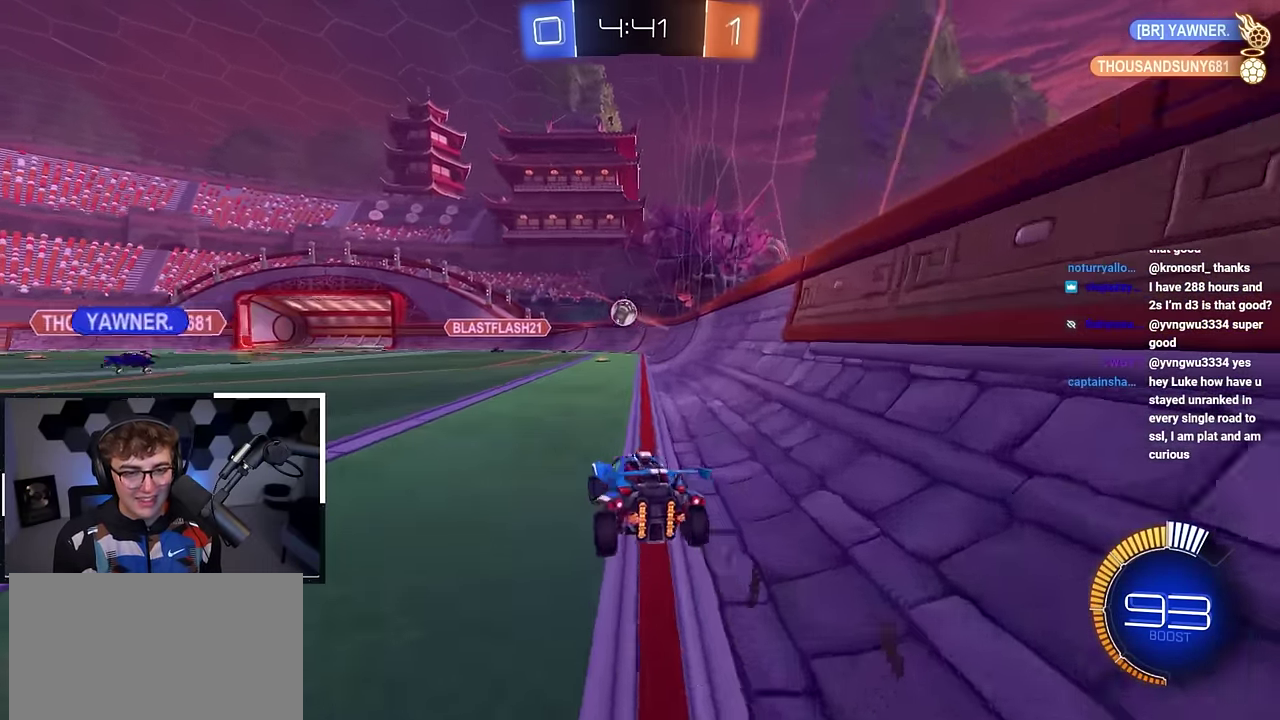
{"dt_ms": 500, "buttons": ["L2"], "left_stick": "up-left", "right_stick": "center", "events": [[50, "L2", "down"], [83, "left_stick", "up"], [200, "left_stick", "up-left"], [250, "L2", "up"], [283, "R1", "down"], [350, "L2", "down"], [383, "R1", "up"]]}
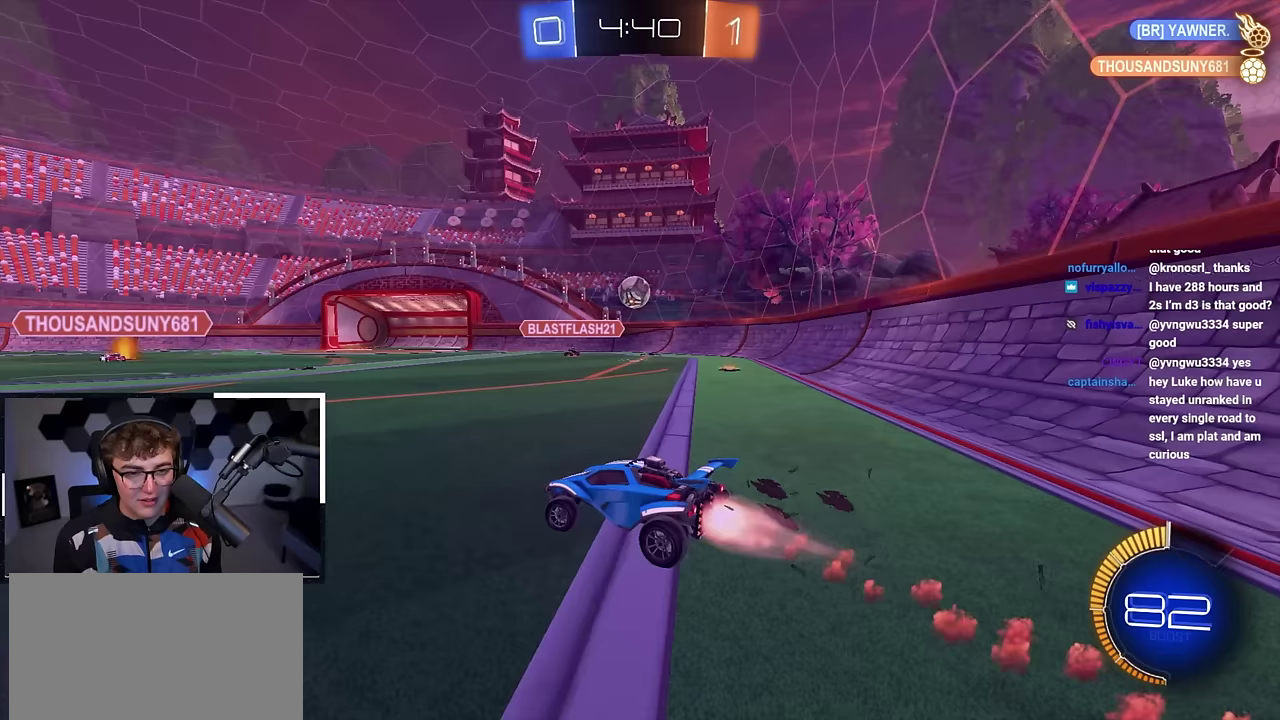
{"dt_ms": 500, "buttons": ["L2"], "left_stick": "up-left", "right_stick": "center", "events": []}
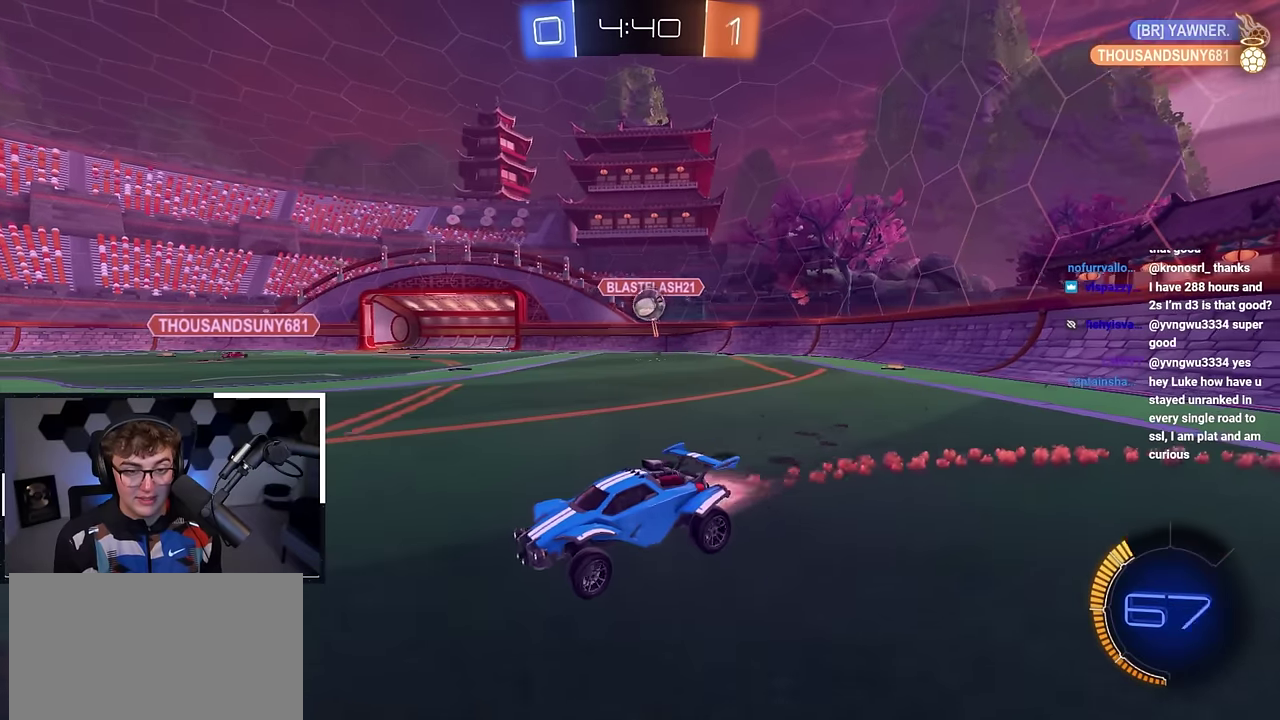
{"dt_ms": 500, "buttons": [], "left_stick": "right", "right_stick": "center", "events": [[33, "L2", "up"], [50, "left_stick", "up"], [350, "left_stick", "down-right"], [500, "left_stick", "right"]]}
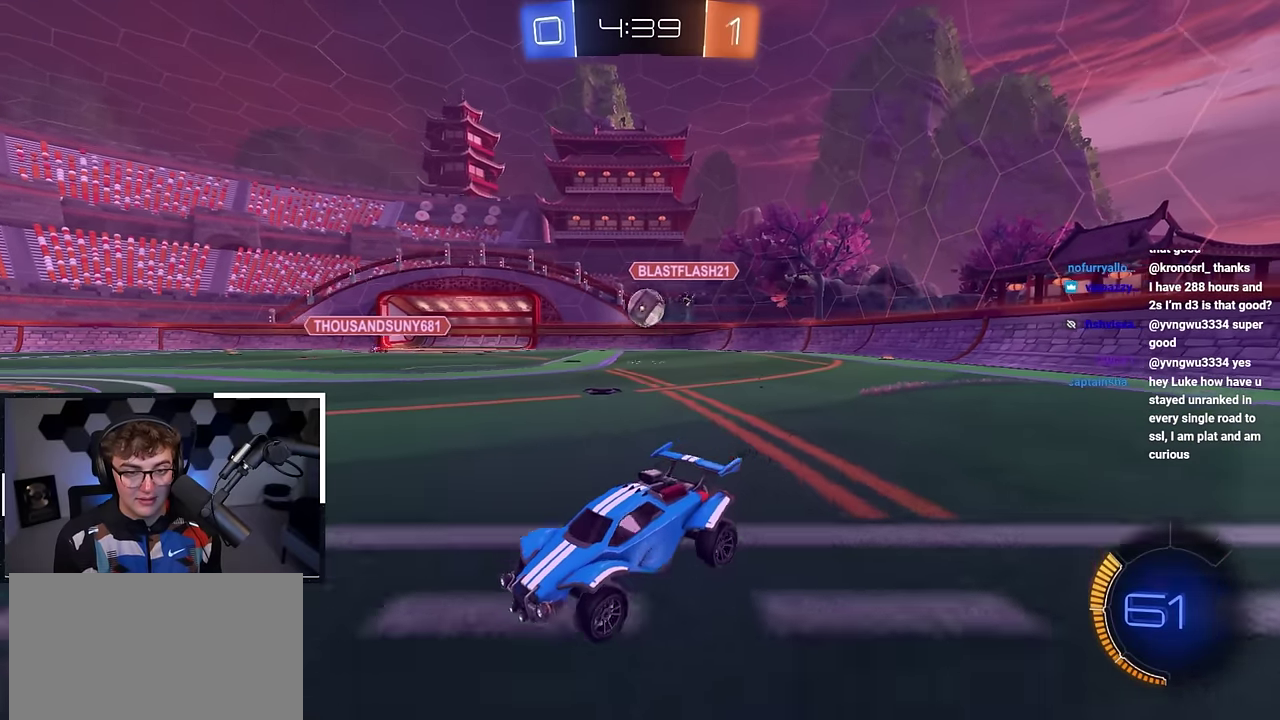
{"dt_ms": 300, "buttons": [], "left_stick": "down-right", "right_stick": "center", "events": [[17, "R1", "down"], [150, "R1", "up"], [167, "left_stick", "down-right"]]}
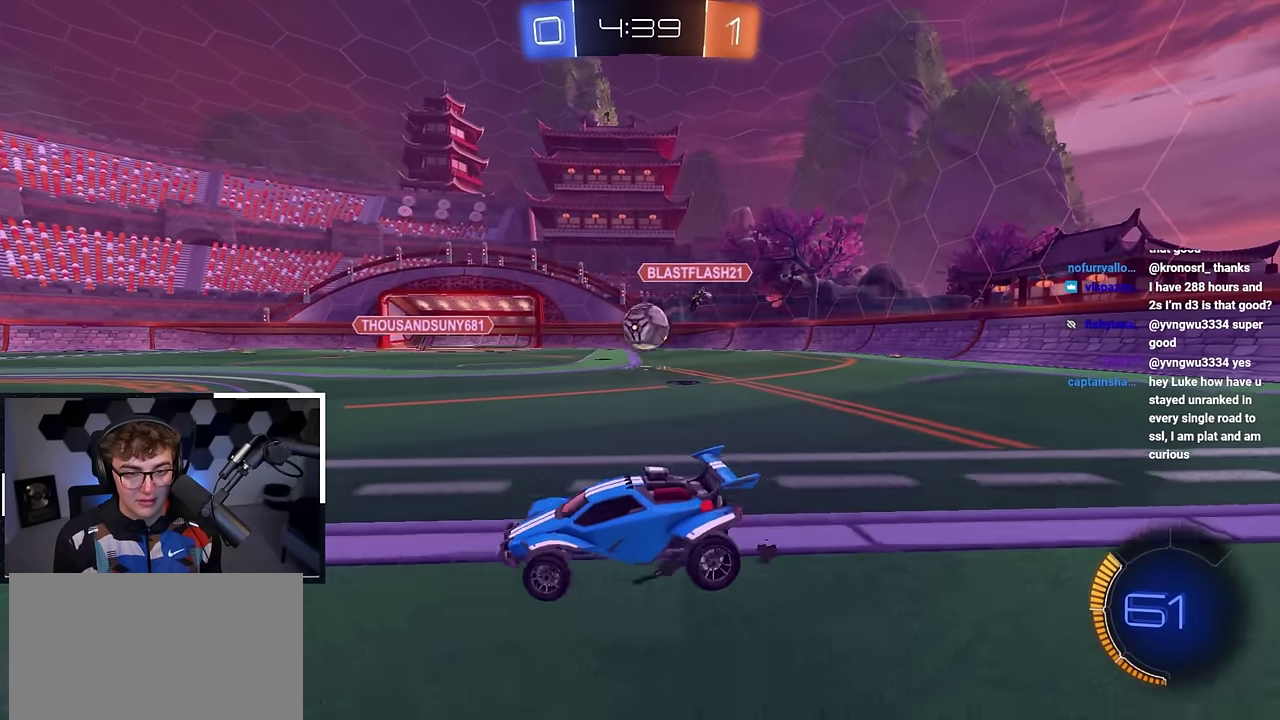
{"dt_ms": 700, "buttons": [], "left_stick": "center", "right_stick": "center", "events": [[33, "left_stick", "right"], [100, "left_stick", "up-right"], [500, "CROSS", "down"], [500, "left_stick", "center"], [583, "CROSS", "up"]]}
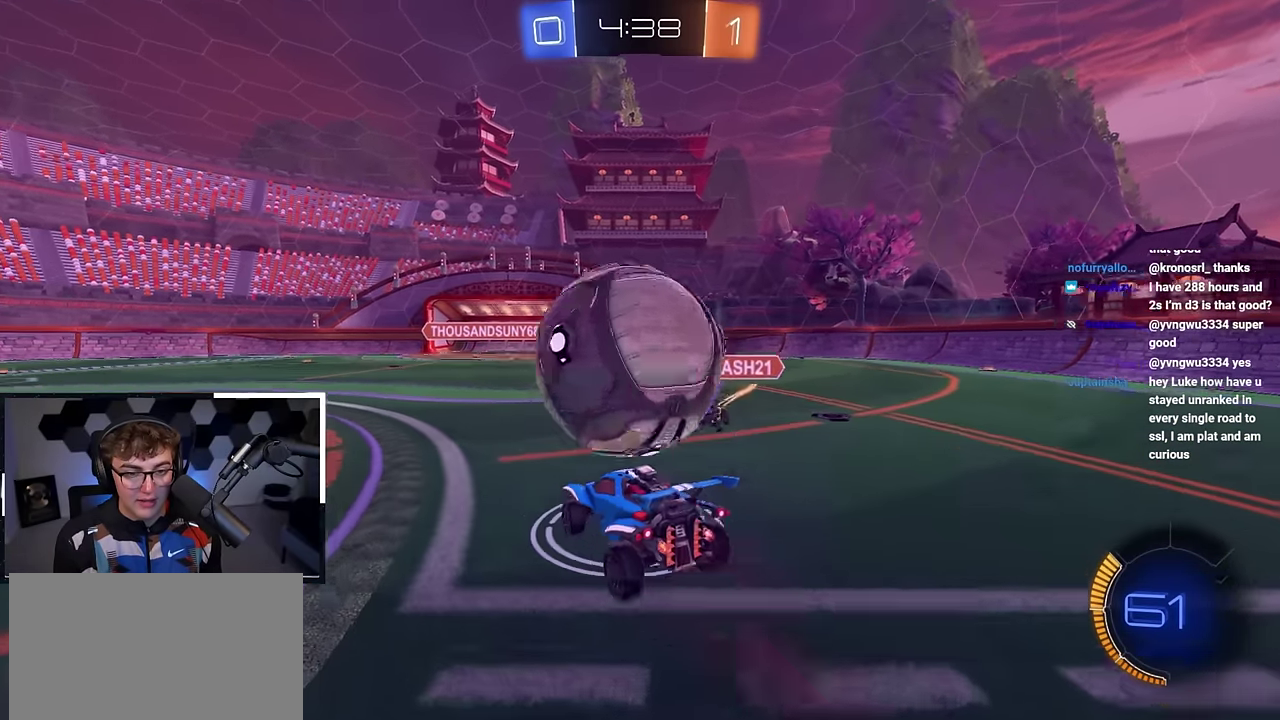
{"dt_ms": 400, "buttons": [], "left_stick": "down", "right_stick": "center", "events": [[150, "left_stick", "left"], [317, "left_stick", "down-left"], [367, "left_stick", "down"]]}
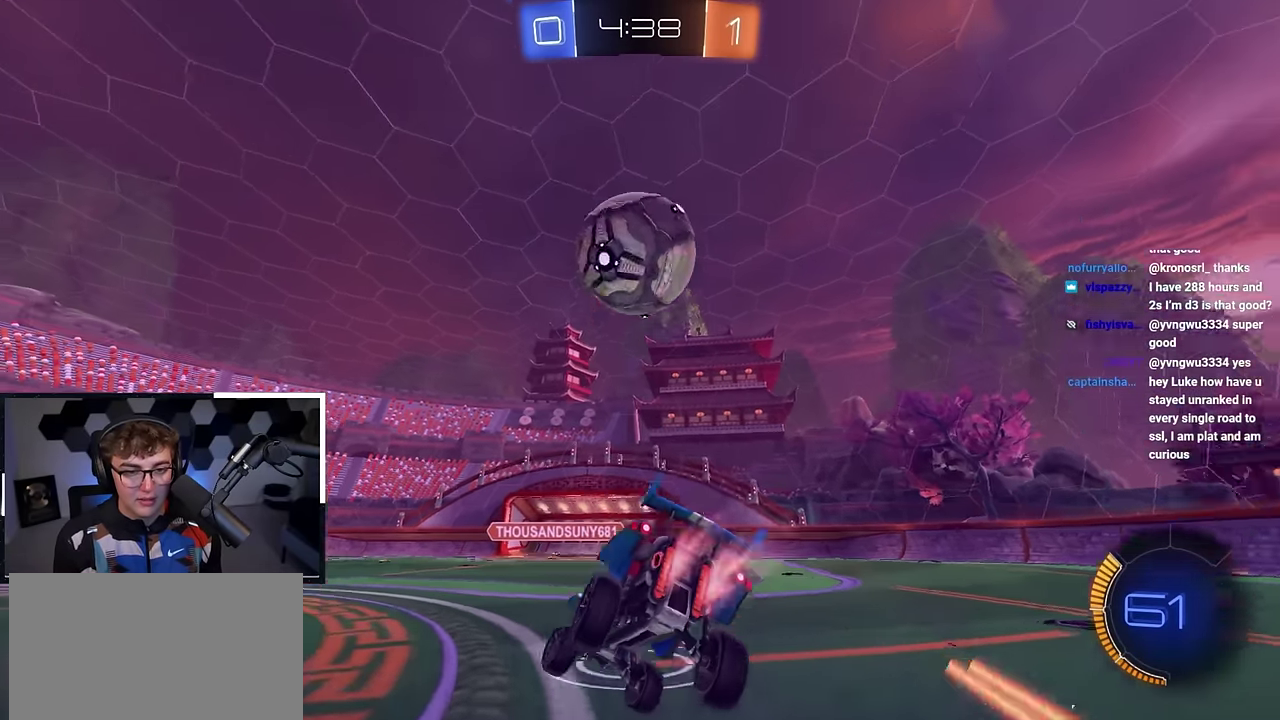
{"dt_ms": 800, "buttons": ["CROSS"], "left_stick": "center", "right_stick": "center", "events": [[17, "left_stick", "center"], [333, "left_stick", "up"], [383, "L2", "down"], [433, "left_stick", "up-right"], [467, "CROSS", "down"], [467, "L2", "up"], [567, "left_stick", "down-left"], [633, "L2", "down"], [633, "left_stick", "center"], [767, "L2", "up"]]}
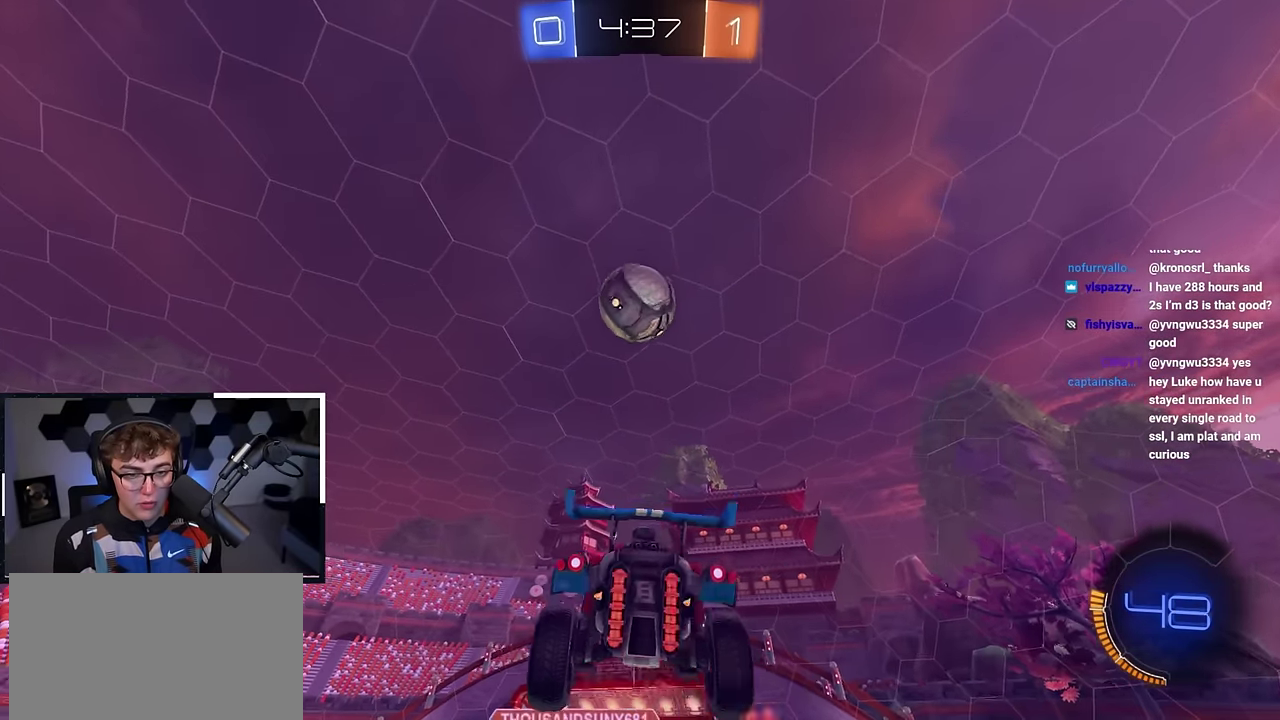
{"dt_ms": 300, "buttons": ["L2"], "left_stick": "center", "right_stick": "center", "events": [[17, "left_stick", "down-left"], [50, "L2", "down"], [83, "CROSS", "up"], [133, "left_stick", "left"], [250, "left_stick", "center"]]}
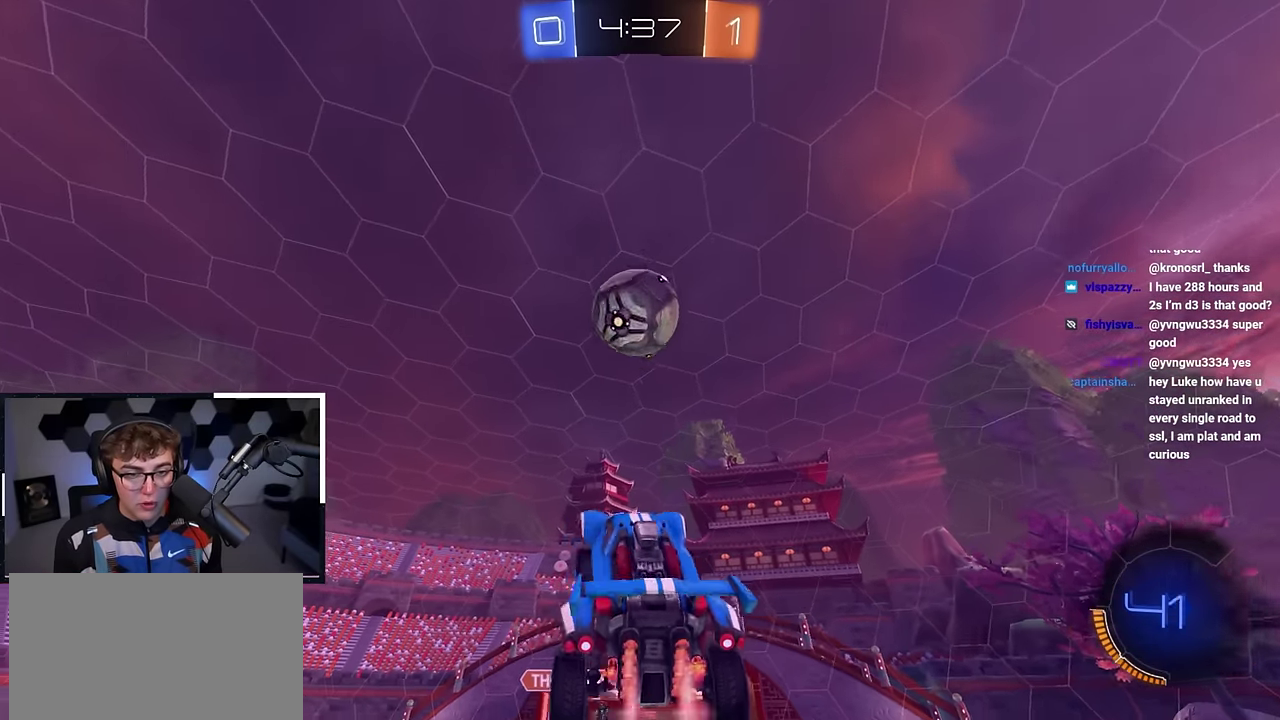
{"dt_ms": 600, "buttons": [], "left_stick": "right", "right_stick": "center", "events": [[117, "left_stick", "up-left"], [200, "left_stick", "up"], [333, "left_stick", "up-right"], [400, "left_stick", "right"], [450, "left_stick", "down-right"], [517, "L2", "up"], [533, "left_stick", "right"]]}
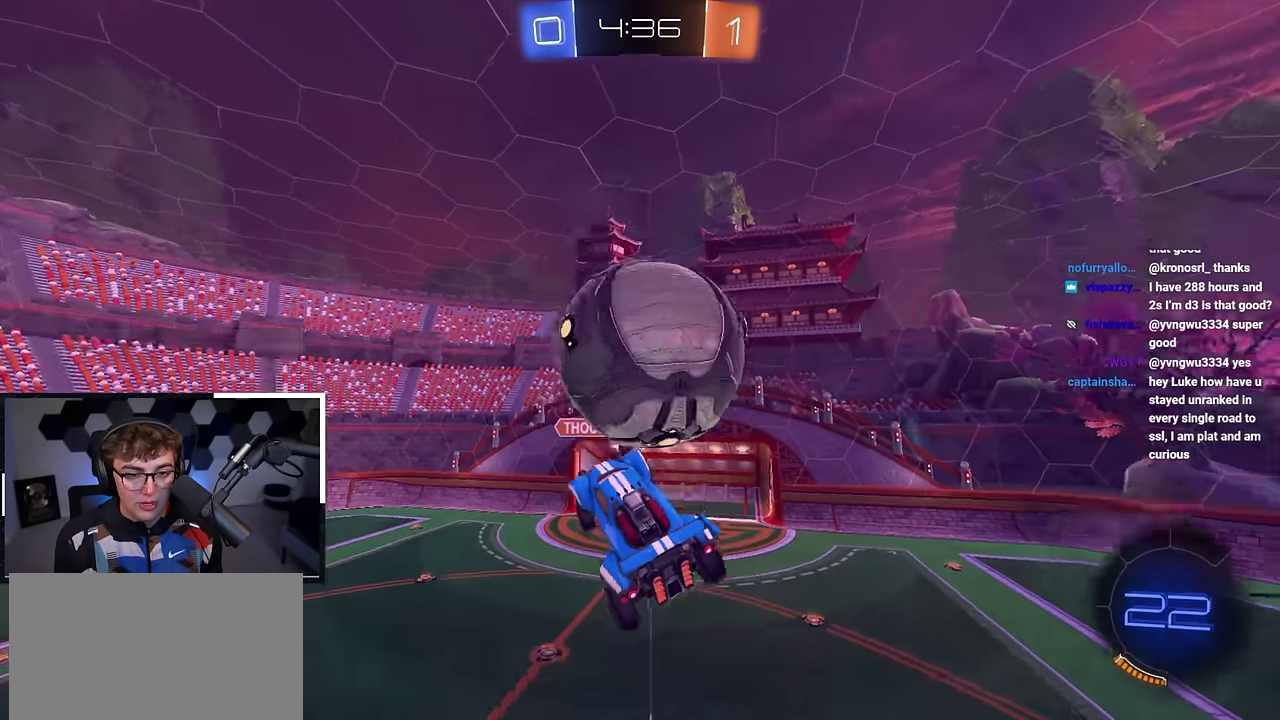
{"dt_ms": 400, "buttons": [], "left_stick": "down", "right_stick": "center", "events": [[17, "left_stick", "center"], [133, "left_stick", "down"]]}
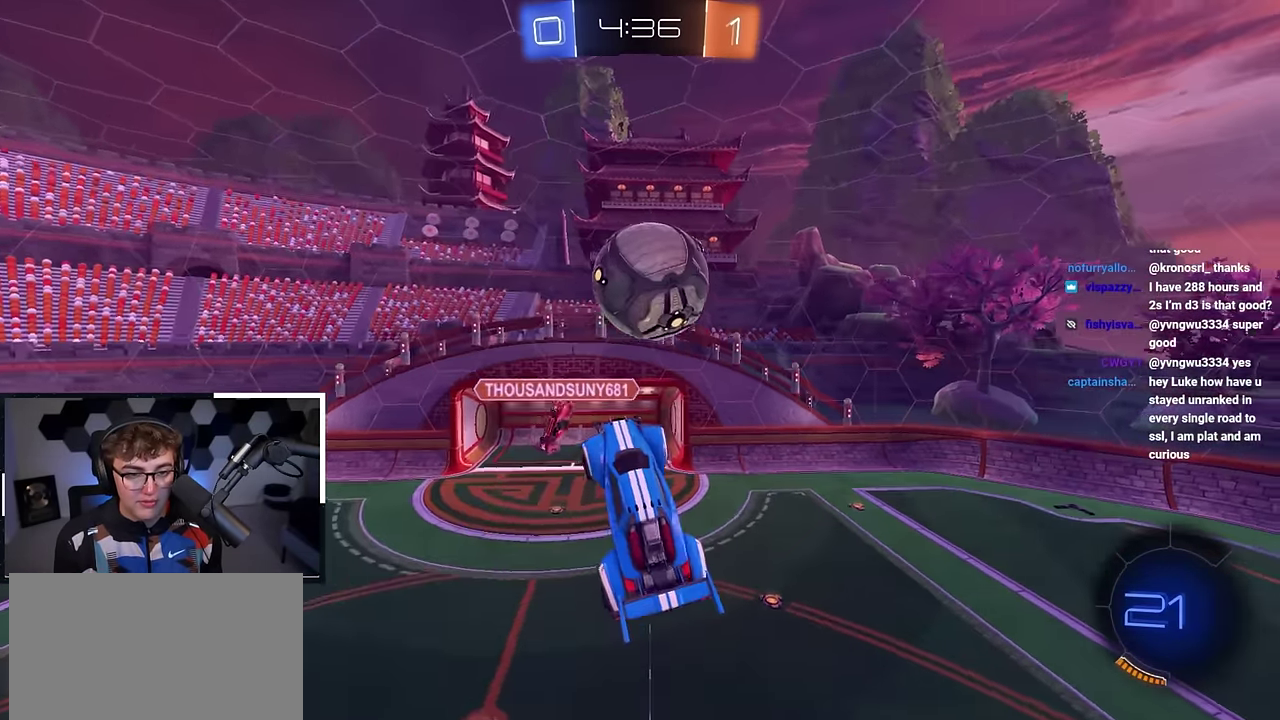
{"dt_ms": 400, "buttons": [], "left_stick": "up-right", "right_stick": "center", "events": [[183, "left_stick", "up"], [267, "left_stick", "up-right"]]}
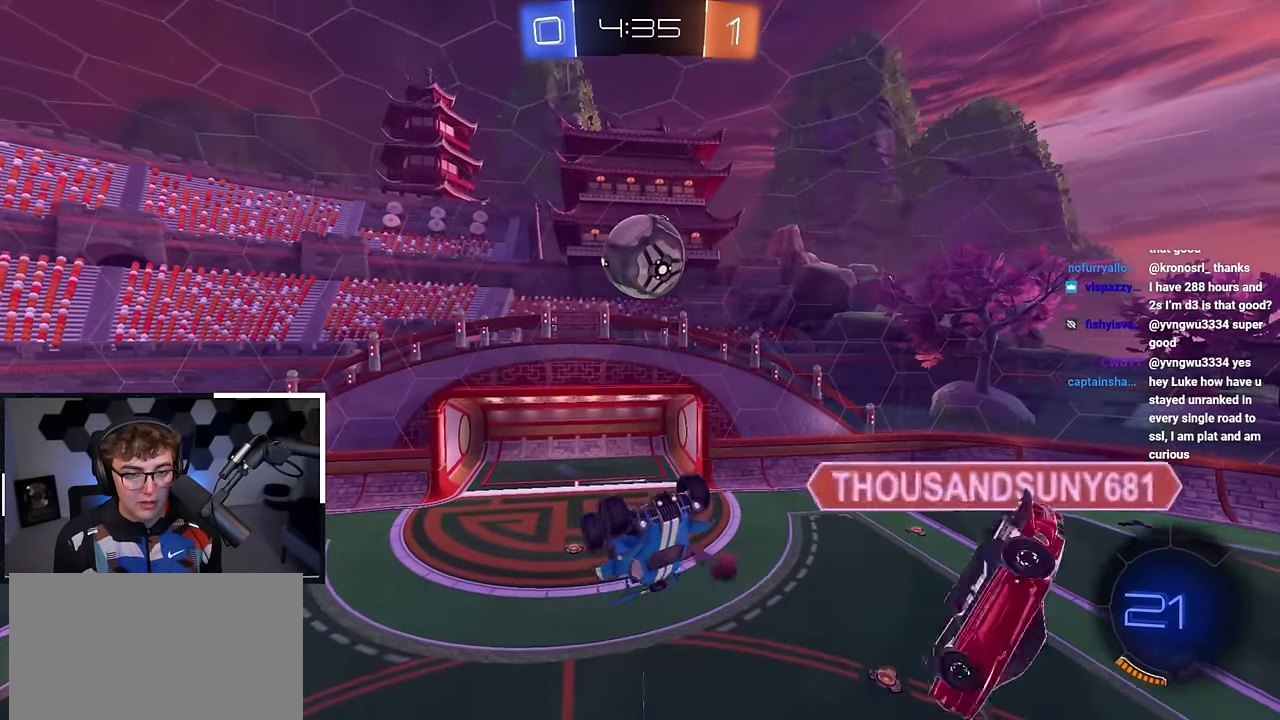
{"dt_ms": 800, "buttons": ["SQUARE", "L2"], "left_stick": "left", "right_stick": "center", "events": [[50, "left_stick", "up"], [133, "left_stick", "up-left"], [233, "SQUARE", "down"], [300, "L2", "down"], [350, "left_stick", "down-left"], [733, "left_stick", "up-left"], [800, "left_stick", "left"]]}
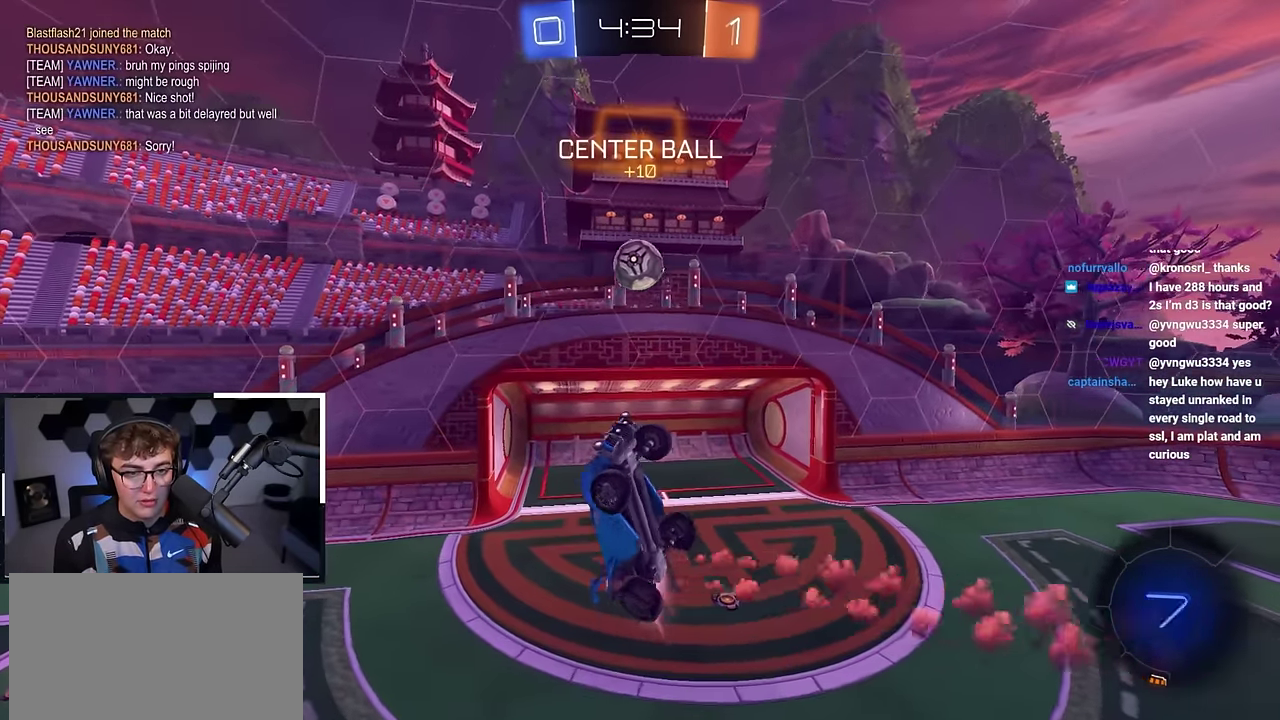
{"dt_ms": 300, "buttons": ["SQUARE", "L2"], "left_stick": "down-right", "right_stick": "center", "events": [[50, "left_stick", "down-left"], [183, "left_stick", "down"], [283, "left_stick", "down-right"]]}
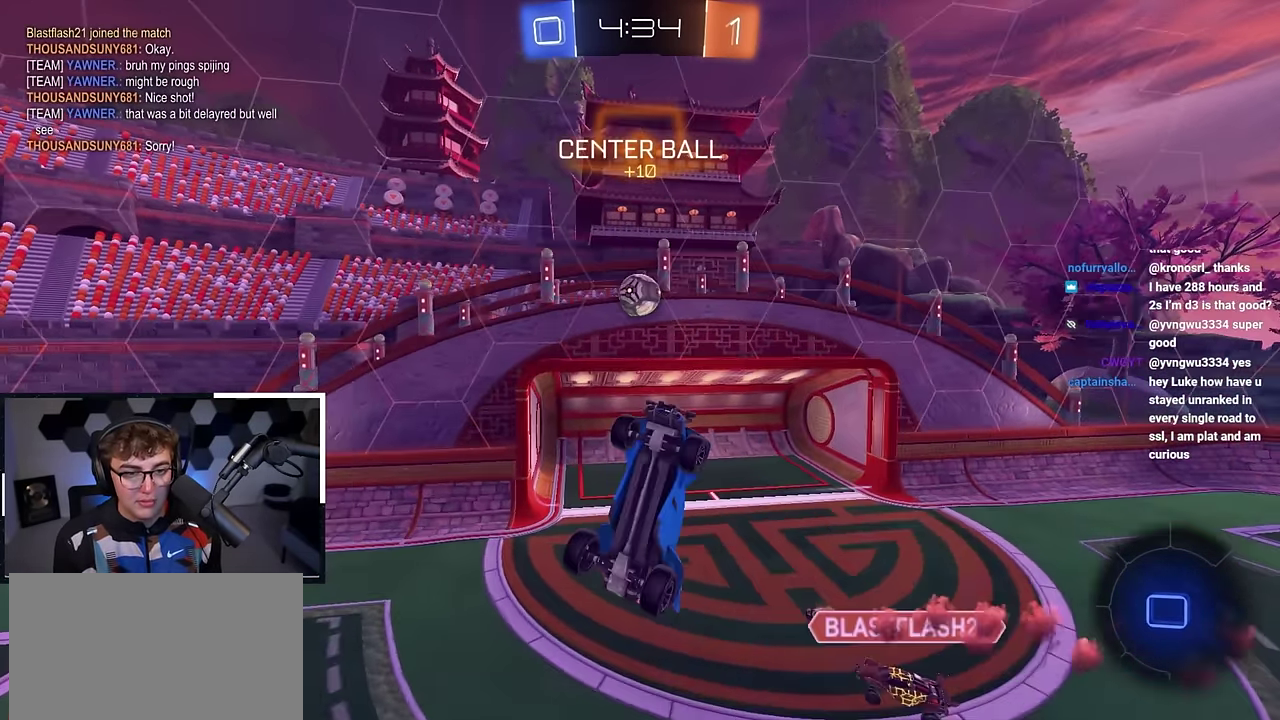
{"dt_ms": 600, "buttons": [], "left_stick": "down-right", "right_stick": "center", "events": [[100, "left_stick", "right"], [183, "left_stick", "center"], [250, "SQUARE", "up"], [333, "L2", "up"], [333, "left_stick", "down-right"]]}
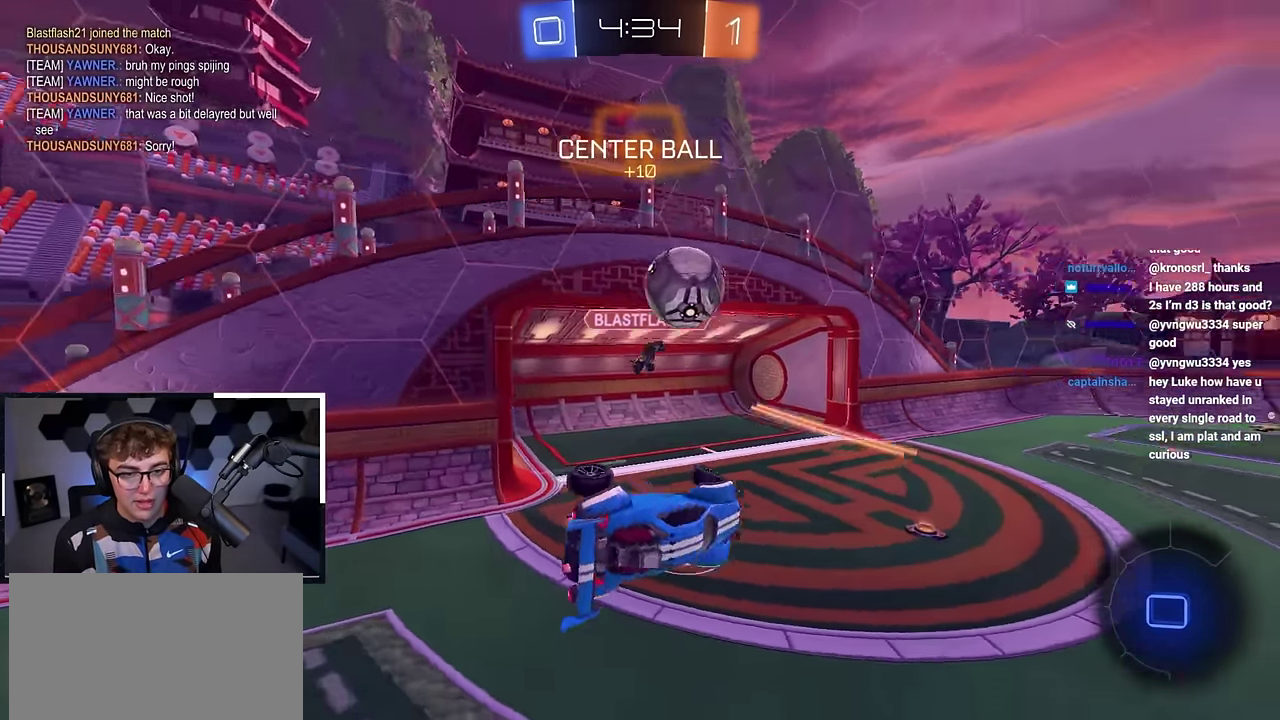
{"dt_ms": 400, "buttons": [], "left_stick": "right", "right_stick": "center", "events": [[383, "left_stick", "right"]]}
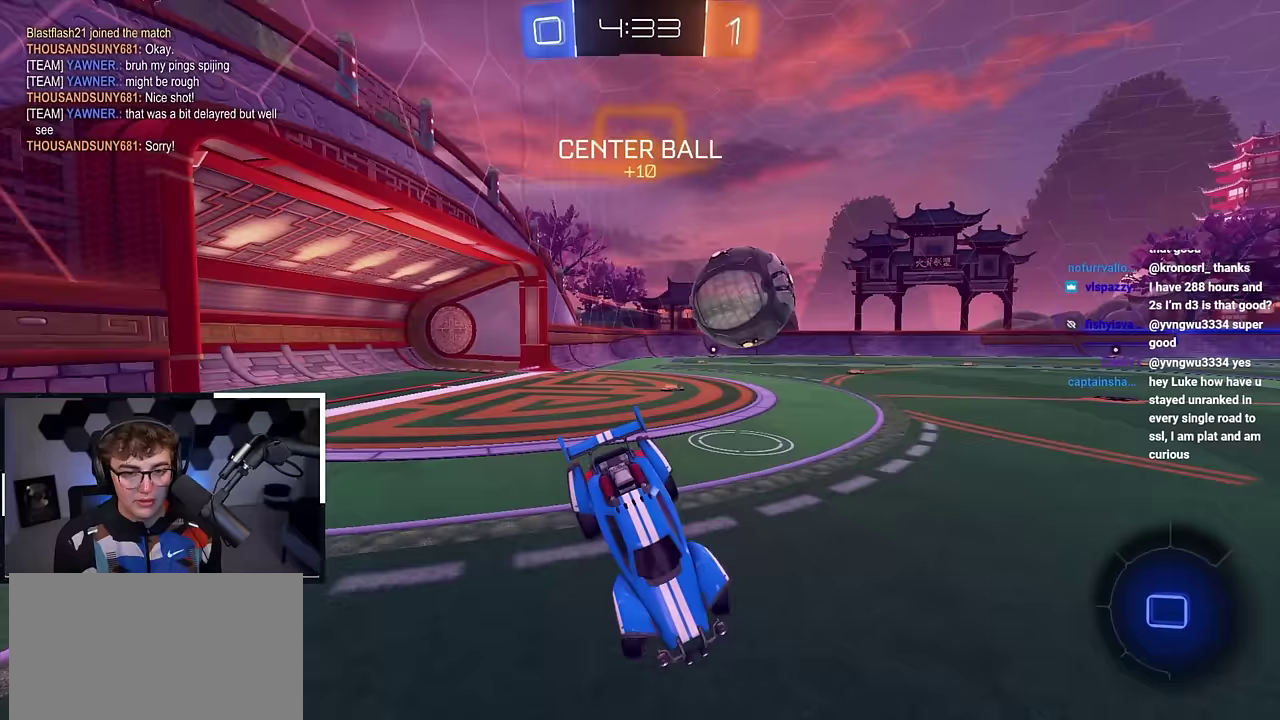
{"dt_ms": 400, "buttons": ["L2"], "left_stick": "up-right", "right_stick": "center", "events": [[67, "L2", "down"], [67, "left_stick", "up-right"]]}
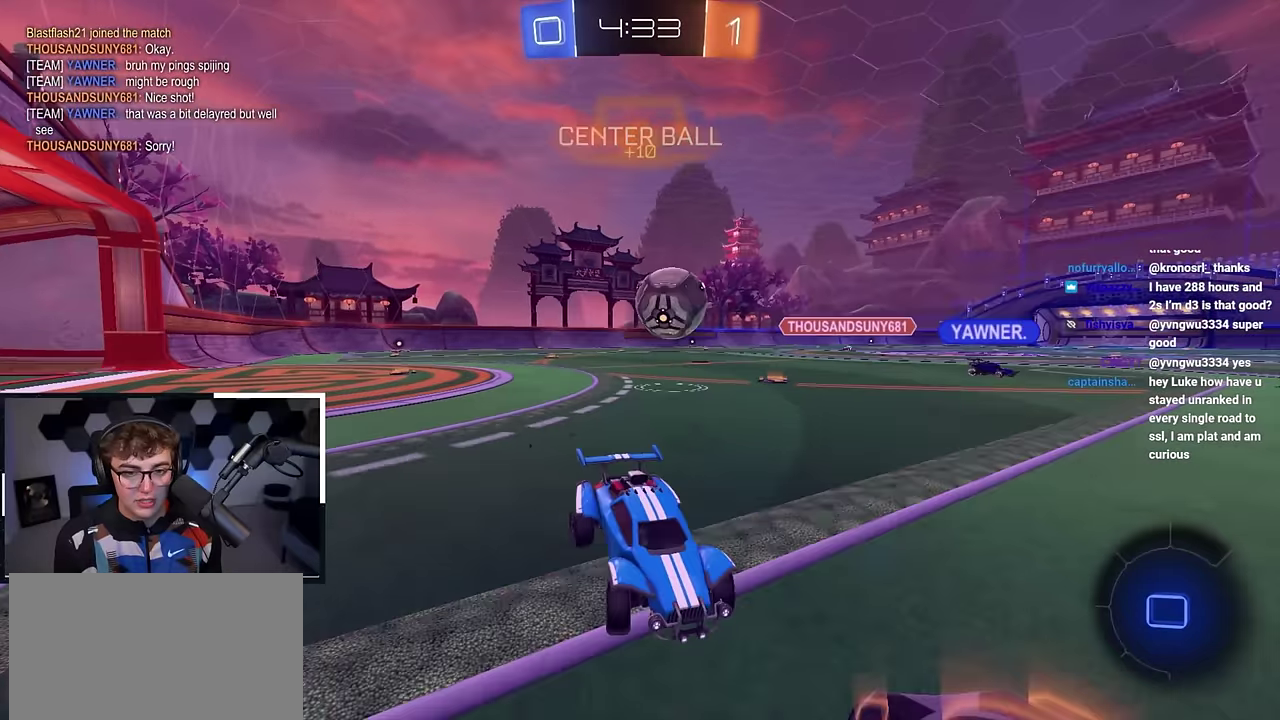
{"dt_ms": 600, "buttons": ["L2"], "left_stick": "up", "right_stick": "center", "events": [[100, "left_stick", "up"], [317, "left_stick", "up-left"], [367, "L2", "up"], [433, "left_stick", "up"], [483, "L2", "down"]]}
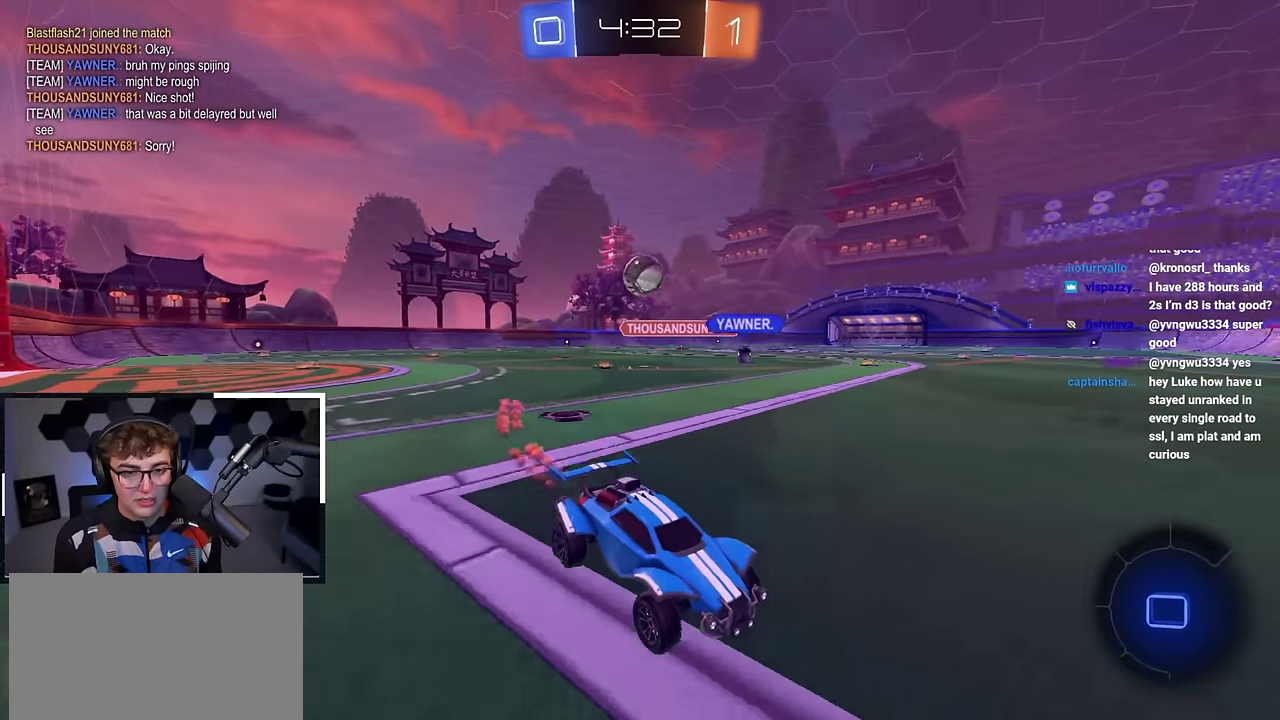
{"dt_ms": 400, "buttons": [], "left_stick": "up", "right_stick": "center", "events": [[133, "L2", "up"], [150, "left_stick", "up-left"], [367, "left_stick", "up"]]}
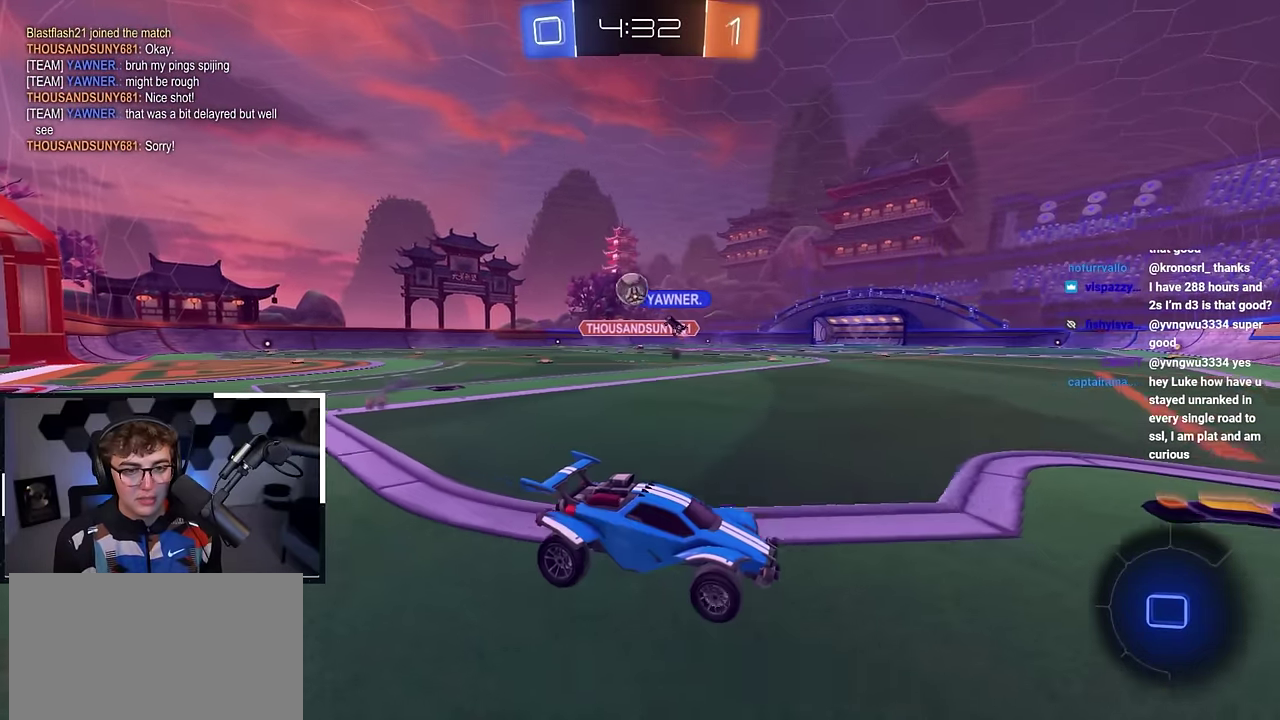
{"dt_ms": 600, "buttons": [], "left_stick": "center", "right_stick": "center", "events": [[50, "left_stick", "up-left"], [67, "R1", "down"], [217, "R1", "up"], [567, "left_stick", "center"]]}
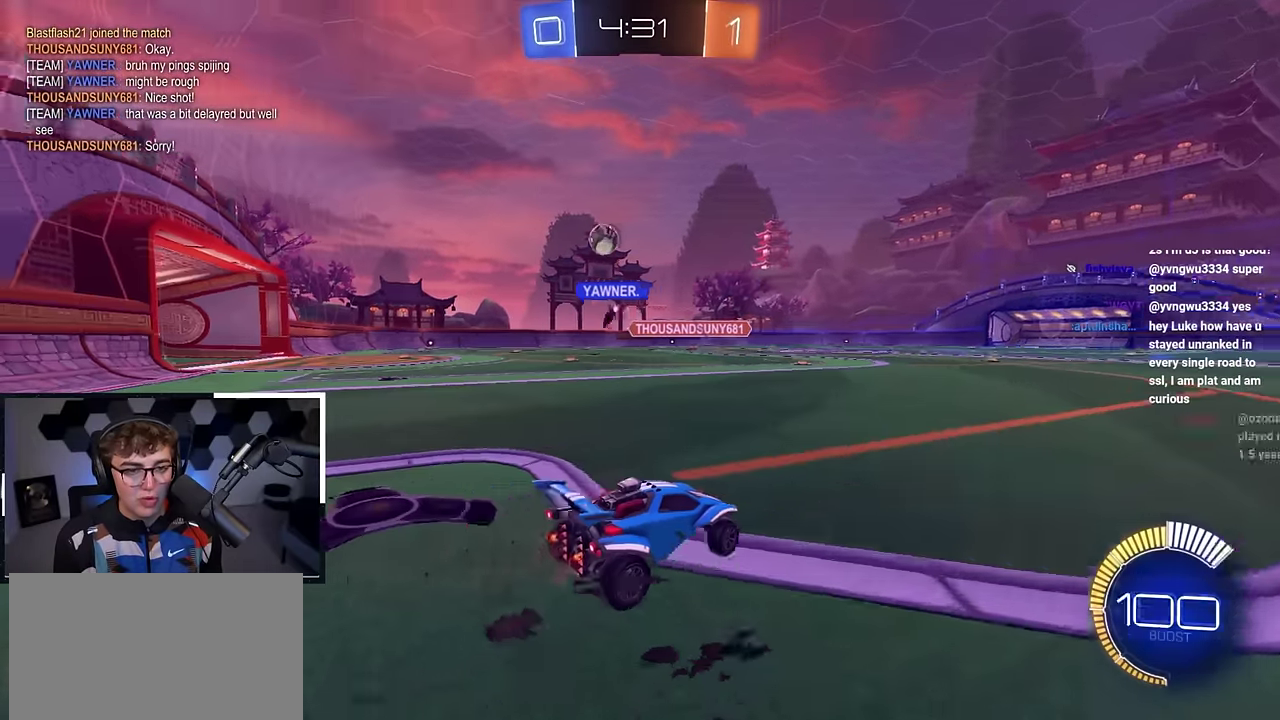
{"dt_ms": 400, "buttons": ["CROSS", "L2", "R1"], "left_stick": "up-left", "right_stick": "center", "events": [[50, "L2", "down"], [150, "left_stick", "up-left"], [283, "CROSS", "down"], [283, "R1", "down"], [283, "left_stick", "up"], [350, "left_stick", "up-left"]]}
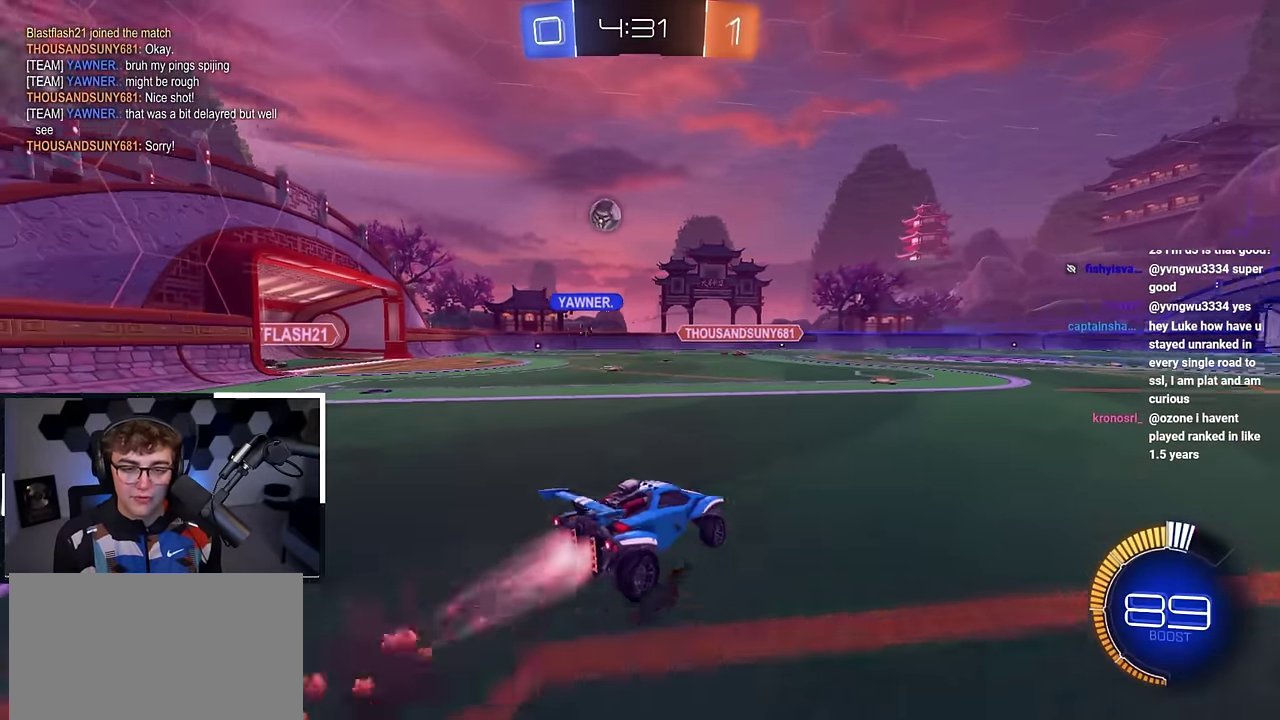
{"dt_ms": 600, "buttons": ["R1"], "left_stick": "down-left", "right_stick": "center", "events": [[83, "left_stick", "down-left"], [200, "CROSS", "up"], [383, "L2", "up"]]}
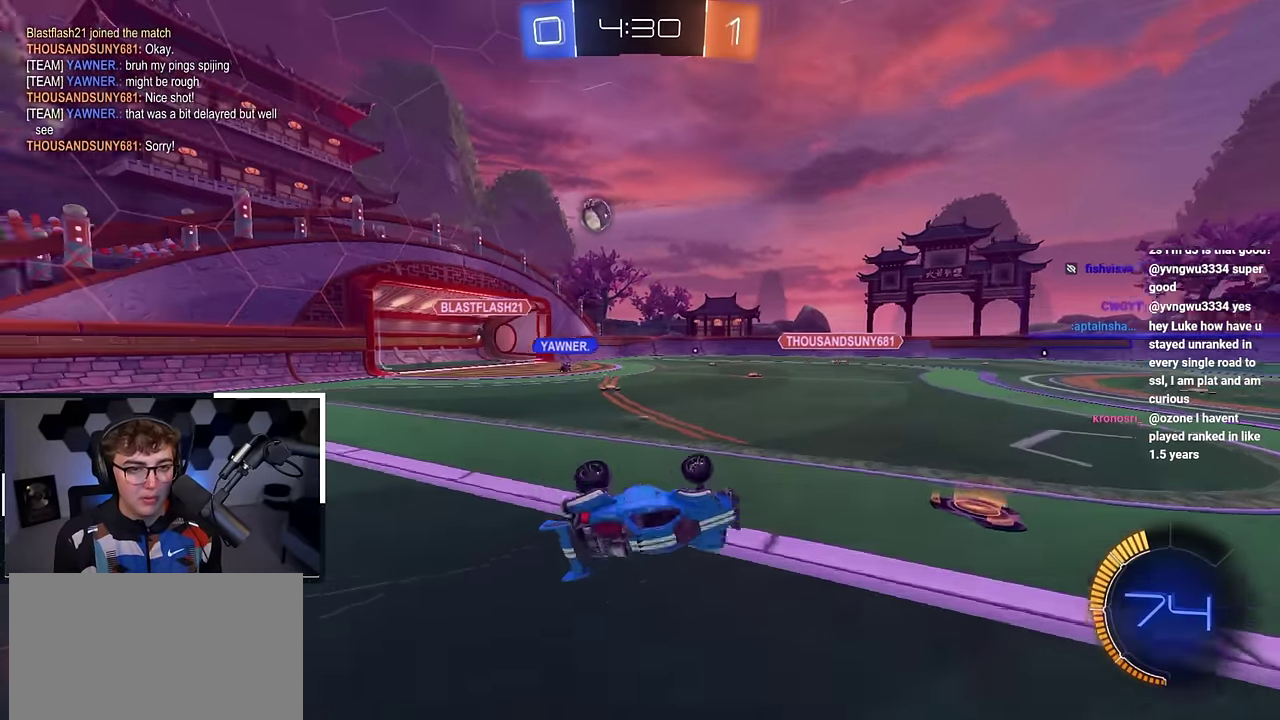
{"dt_ms": 300, "buttons": [], "left_stick": "center", "right_stick": "center", "events": [[100, "R1", "up"], [183, "left_stick", "center"]]}
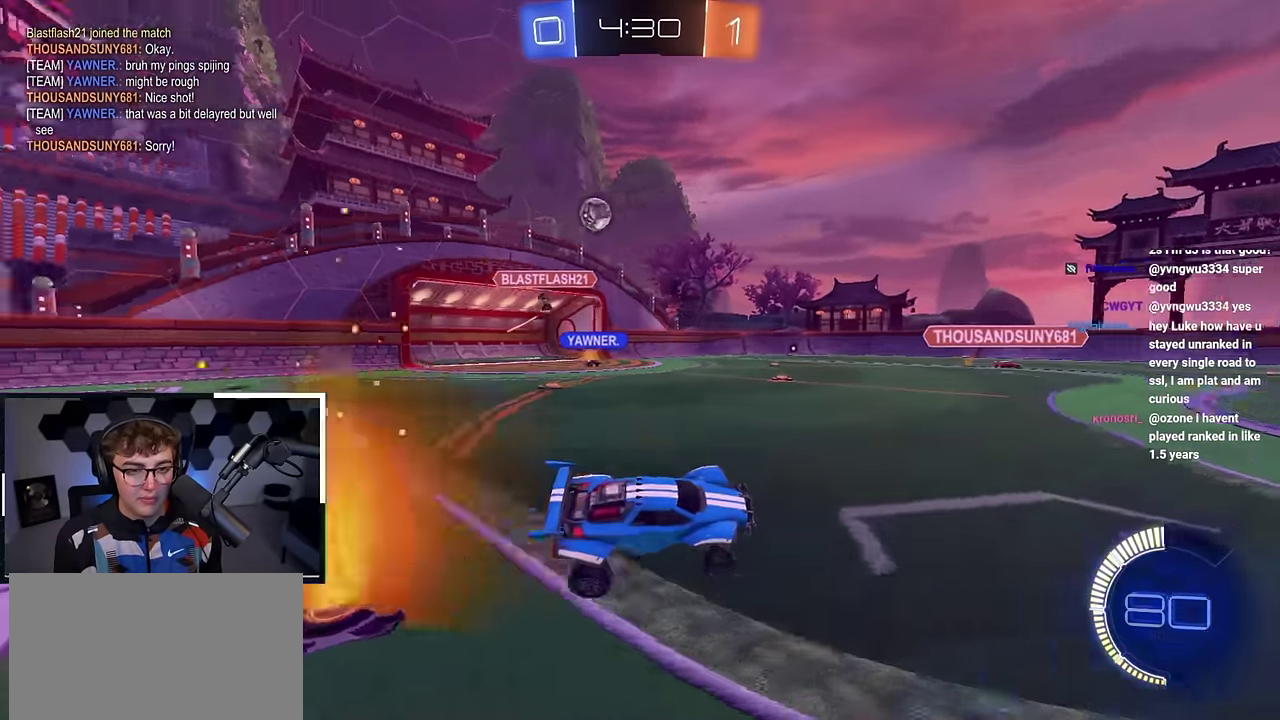
{"dt_ms": 900, "buttons": ["R1"], "left_stick": "down-left", "right_stick": "center", "events": [[83, "left_stick", "up-right"], [183, "left_stick", "up"], [667, "left_stick", "up-left"], [817, "R1", "down"], [817, "left_stick", "left"], [883, "left_stick", "down-left"]]}
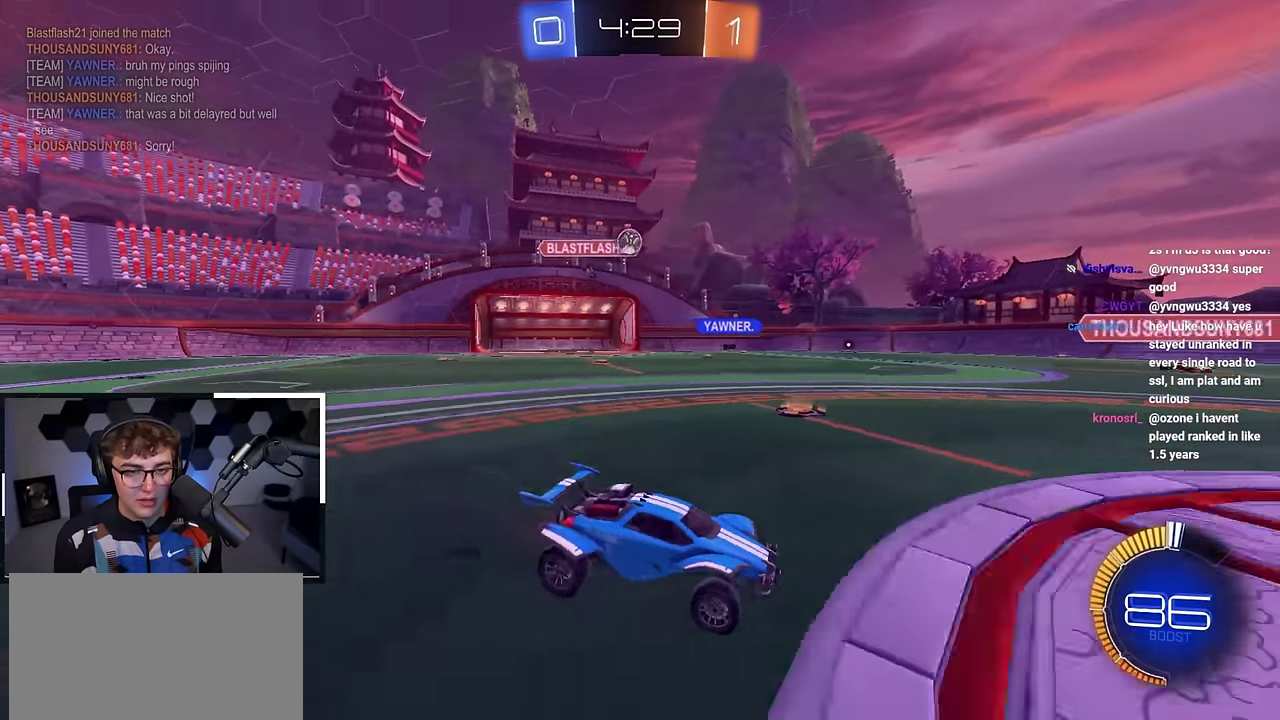
{"dt_ms": 300, "buttons": [], "left_stick": "up-left", "right_stick": "center", "events": [[67, "R1", "up"], [67, "left_stick", "center"], [217, "left_stick", "up-left"]]}
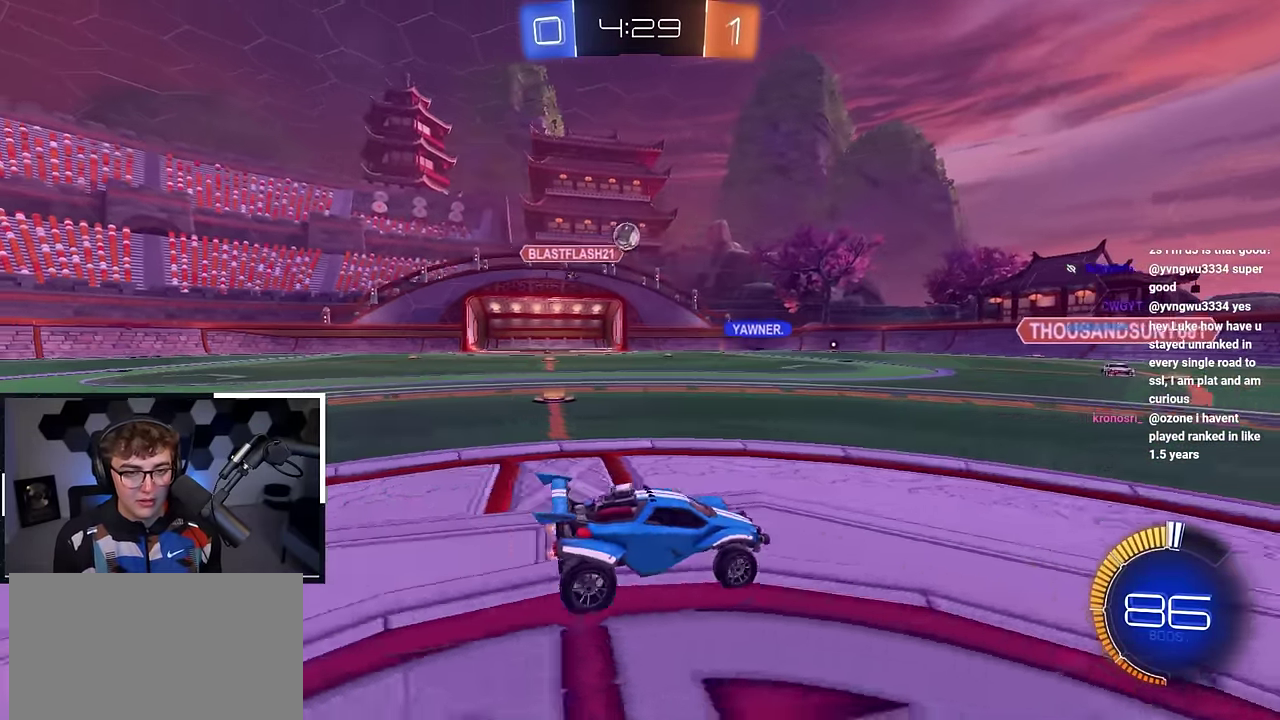
{"dt_ms": 500, "buttons": ["CROSS", "L2", "R1"], "left_stick": "down", "right_stick": "center", "events": [[367, "CROSS", "down"], [367, "R1", "down"], [367, "left_stick", "down-left"], [433, "L2", "down"], [450, "left_stick", "down"]]}
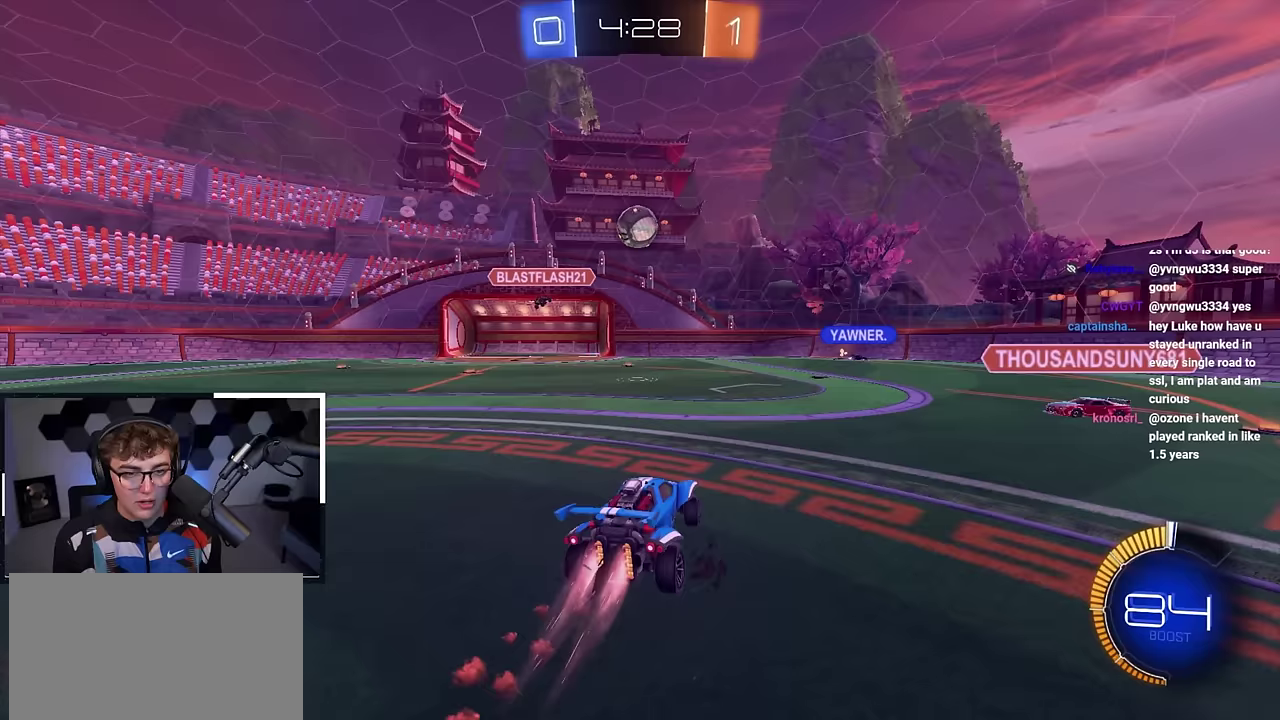
{"dt_ms": 500, "buttons": [], "left_stick": "up", "right_stick": "center", "events": [[33, "left_stick", "down-right"], [67, "R1", "up"], [100, "CROSS", "up"], [117, "left_stick", "center"], [350, "L2", "up"], [417, "left_stick", "up"]]}